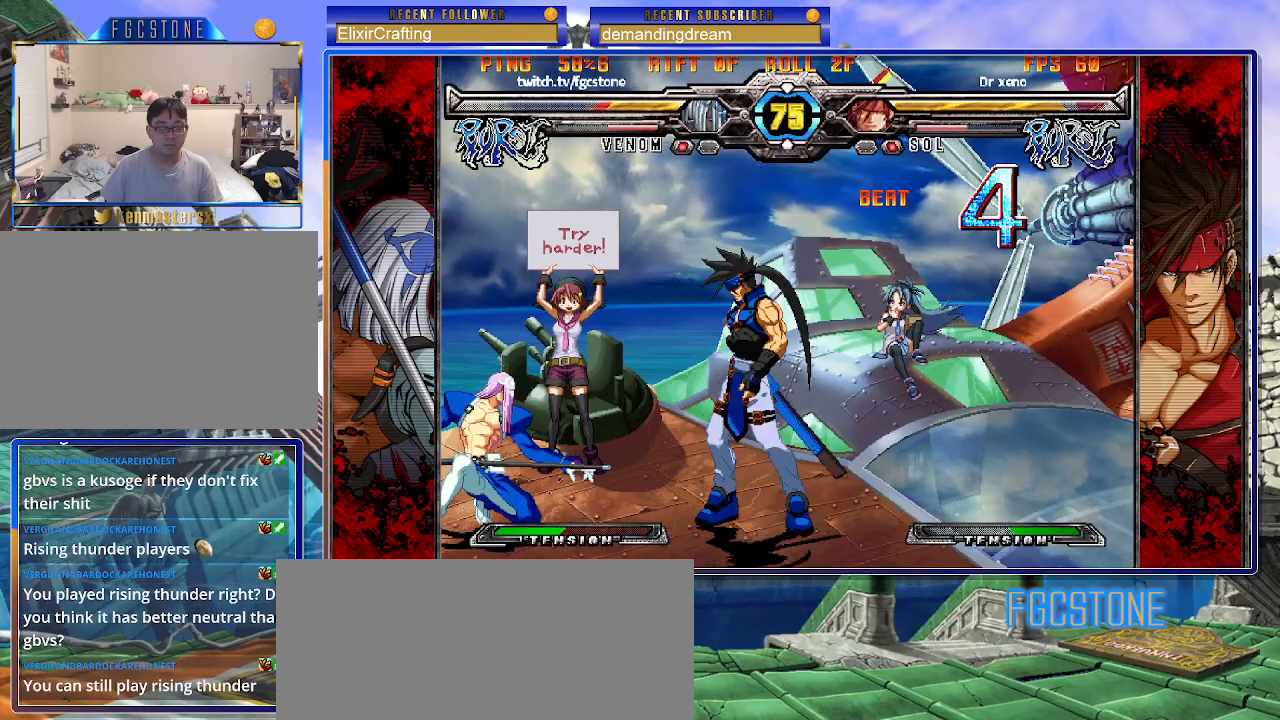
Gameplay with a controller (arcade stick); each line is a JSON object with the inputs held at the frame after it. "events" lists button and stick changes between this image and that frame as [ms after this image, input, new state], when the widget could be followed in between. Not read: L3 R3.
{"buttons": [], "left_stick": "down-left", "events": [[83, "D", "down"], [100, "D", "up"], [117, "D", "down"], [133, "D", "up"], [133, "S", "down"], [150, "S", "up"], [217, "D", "down"], [233, "D", "up"]]}
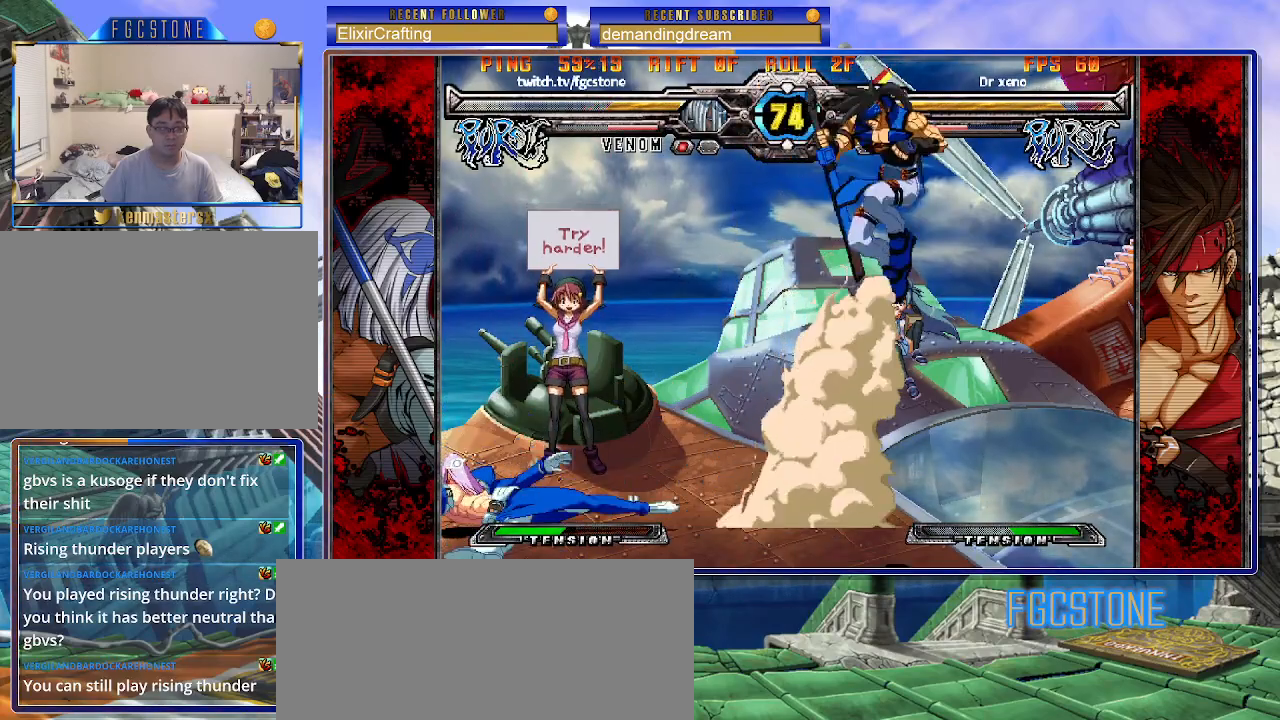
{"buttons": [], "left_stick": "left", "events": [[483, "left_stick", "left"]]}
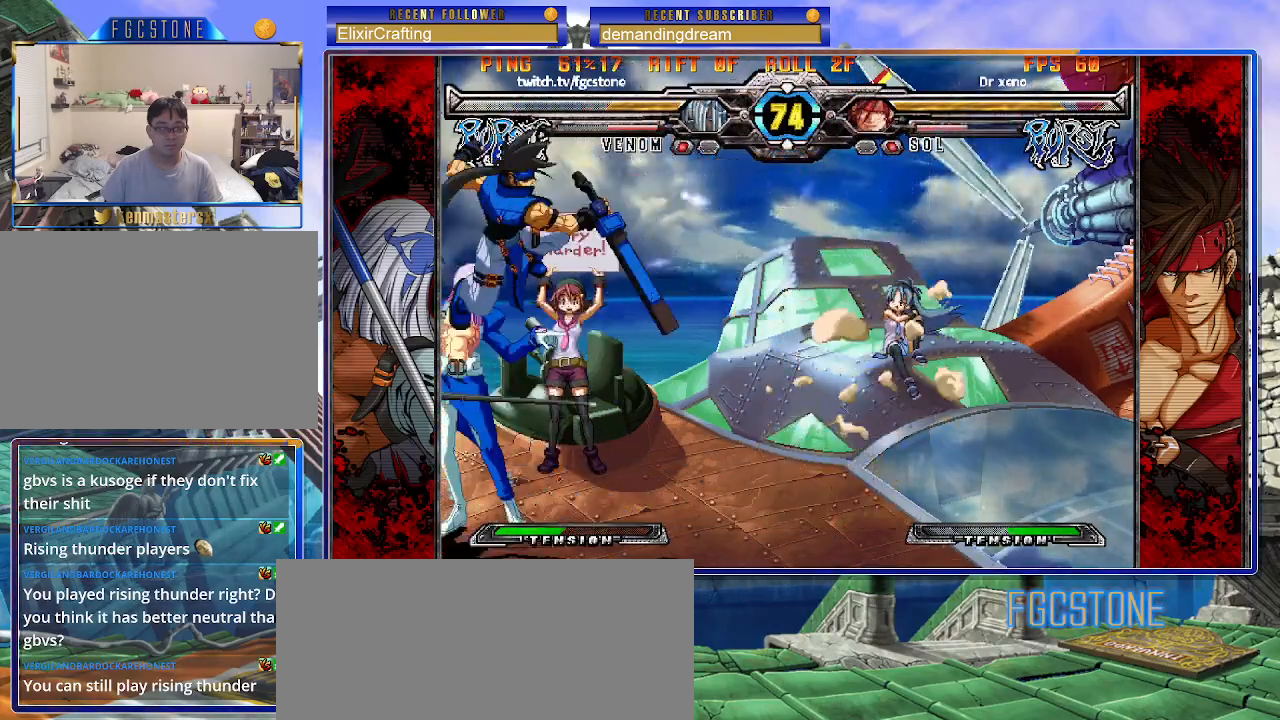
{"buttons": [], "left_stick": "left", "events": [[200, "HS", "down"], [350, "HS", "up"]]}
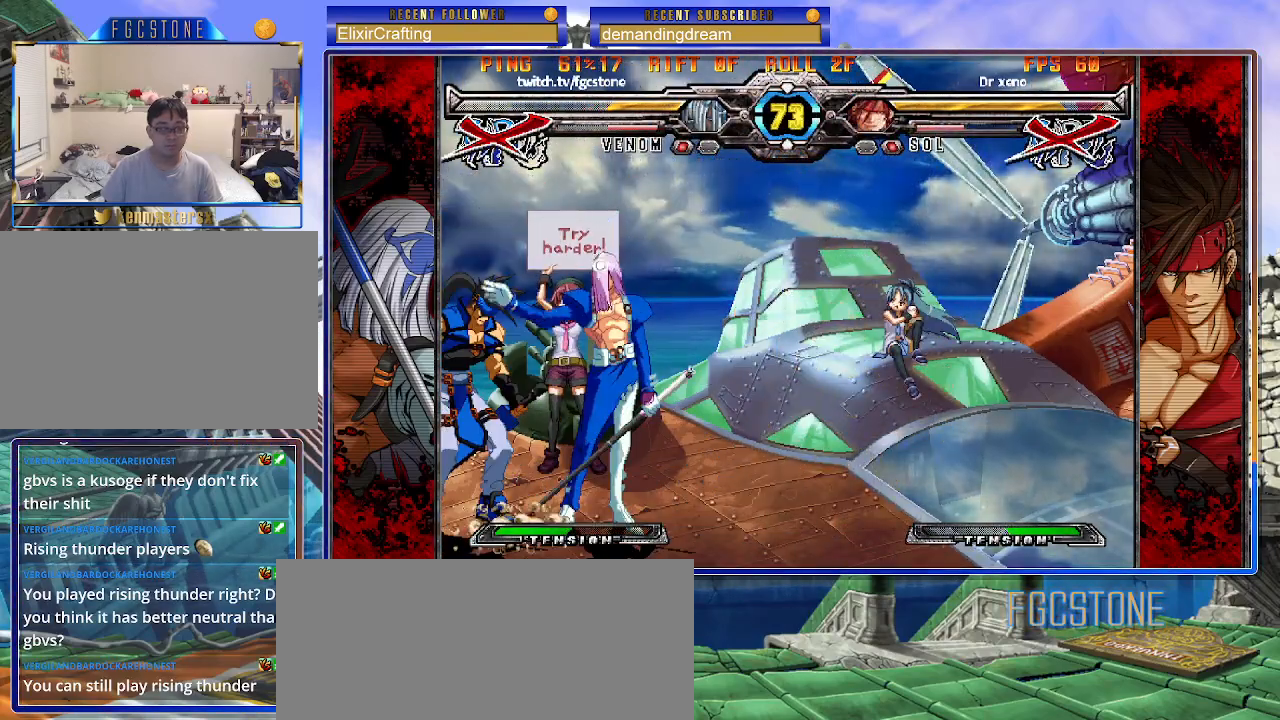
{"buttons": [], "left_stick": "right", "events": [[167, "left_stick", "center"], [483, "left_stick", "right"]]}
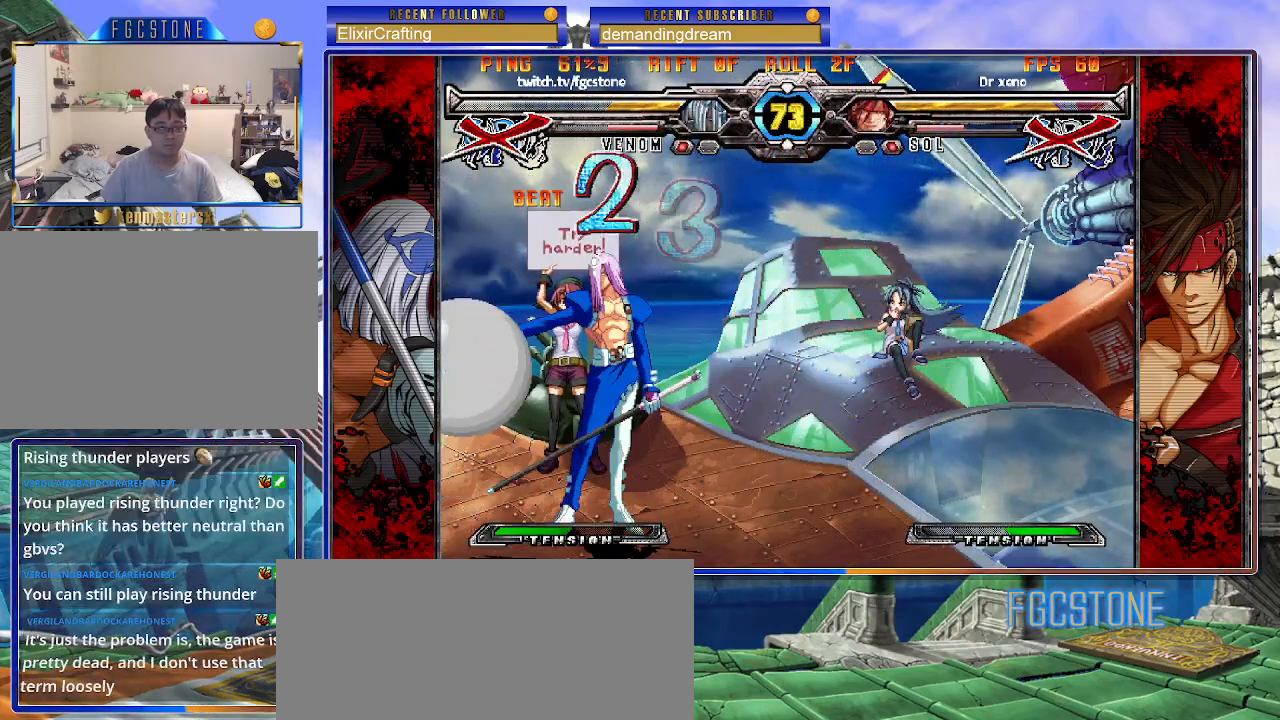
{"buttons": [], "left_stick": "center", "events": [[67, "left_stick", "down"], [200, "S", "down"], [200, "left_stick", "right"], [250, "S", "up"], [250, "left_stick", "center"]]}
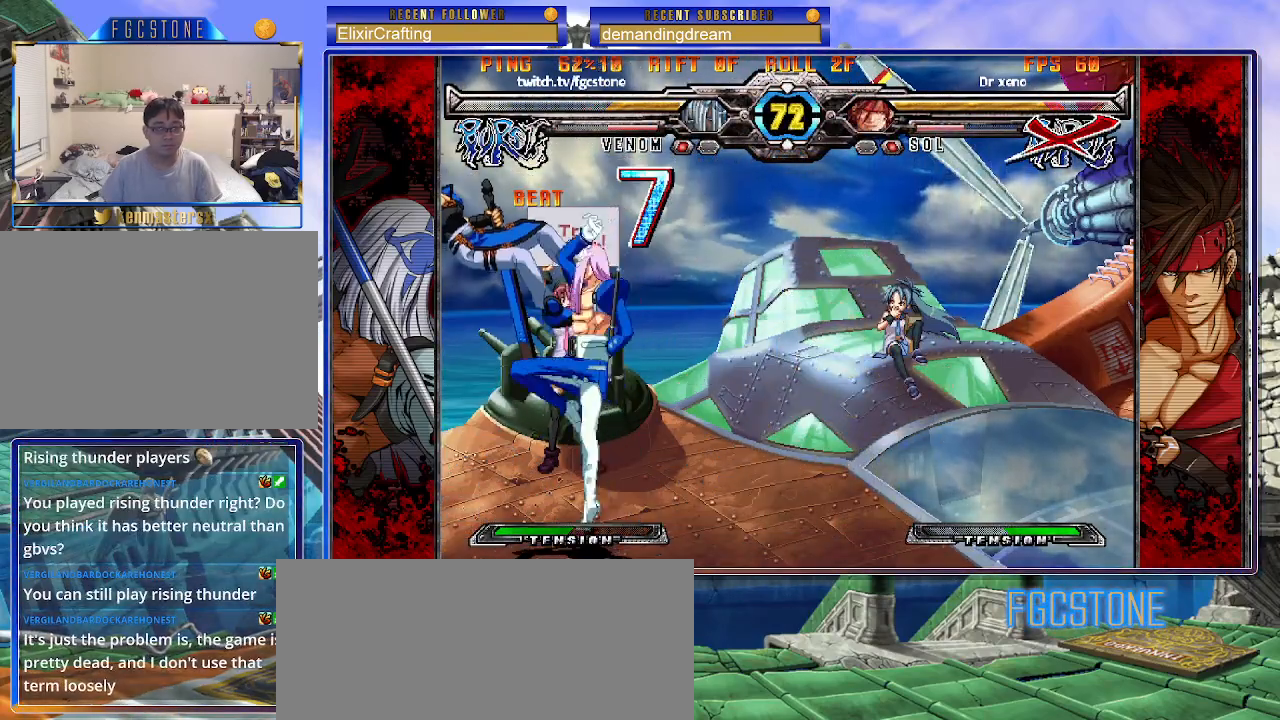
{"buttons": [], "left_stick": "down", "events": [[467, "left_stick", "down"]]}
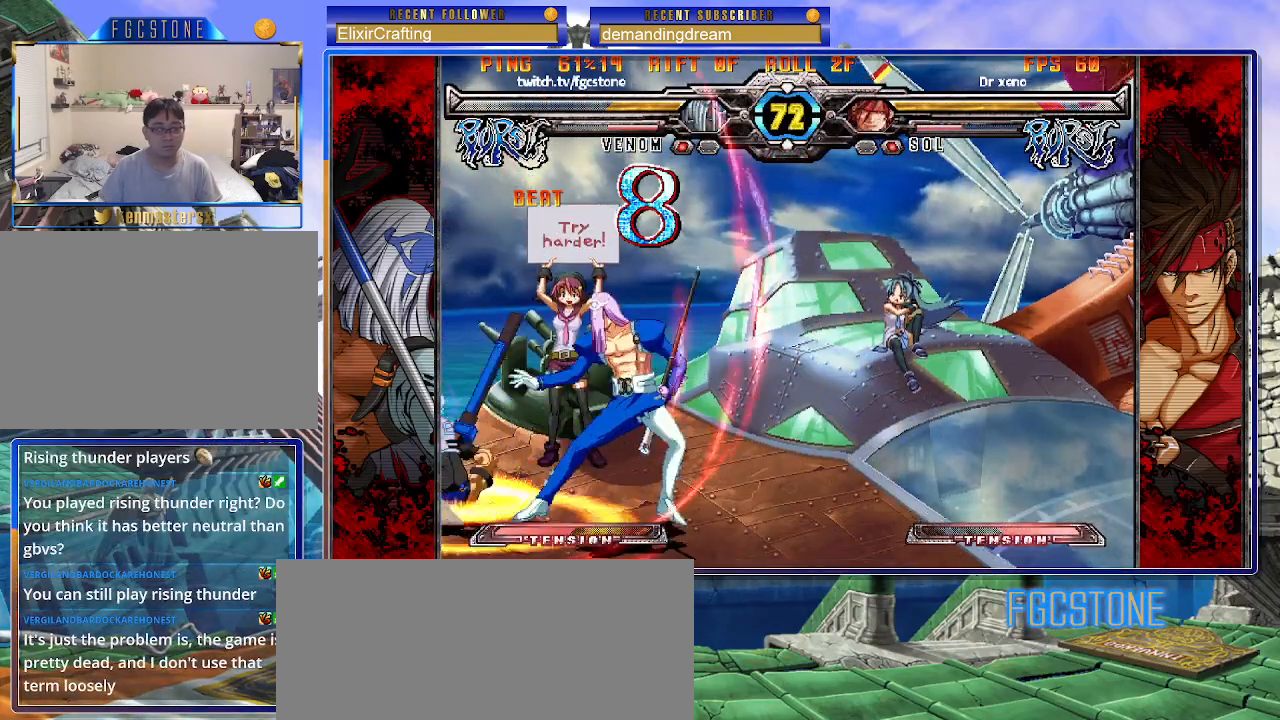
{"buttons": [], "left_stick": "center", "events": [[167, "S", "down"], [233, "S", "up"], [250, "left_stick", "right"], [317, "left_stick", "down"], [450, "S", "down"], [500, "S", "up"], [500, "left_stick", "center"]]}
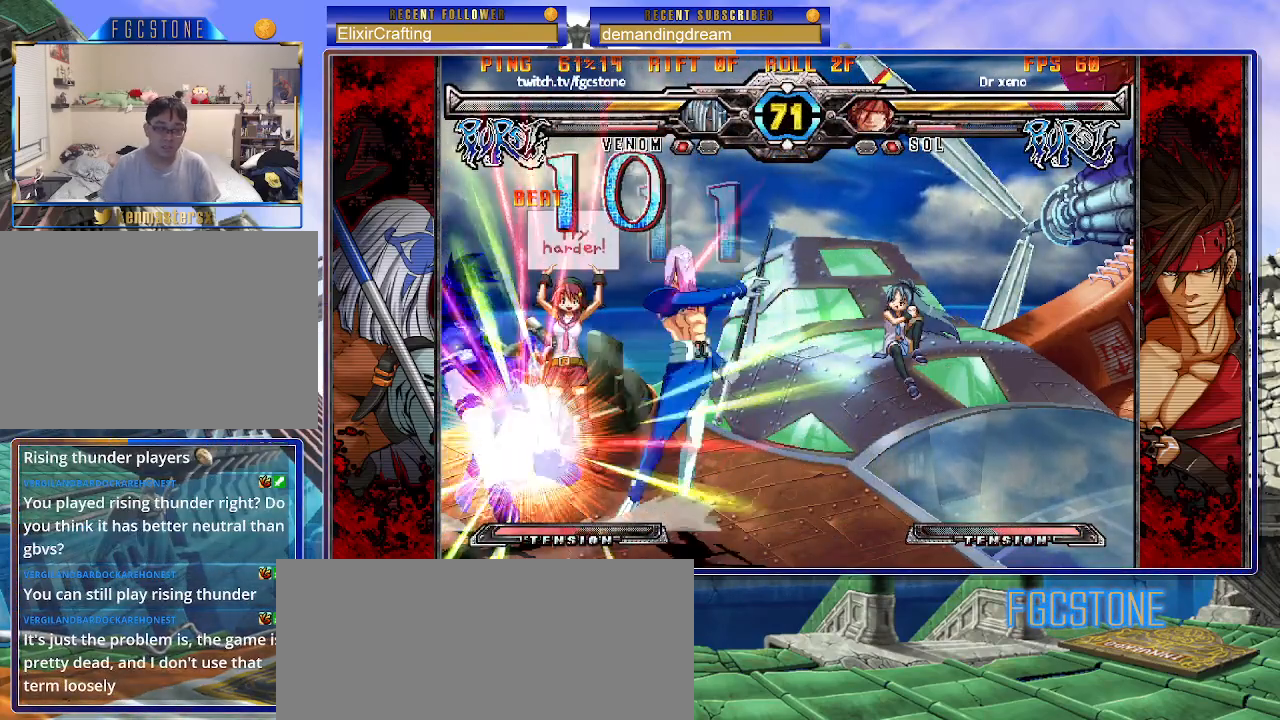
{"buttons": [], "left_stick": "center", "events": []}
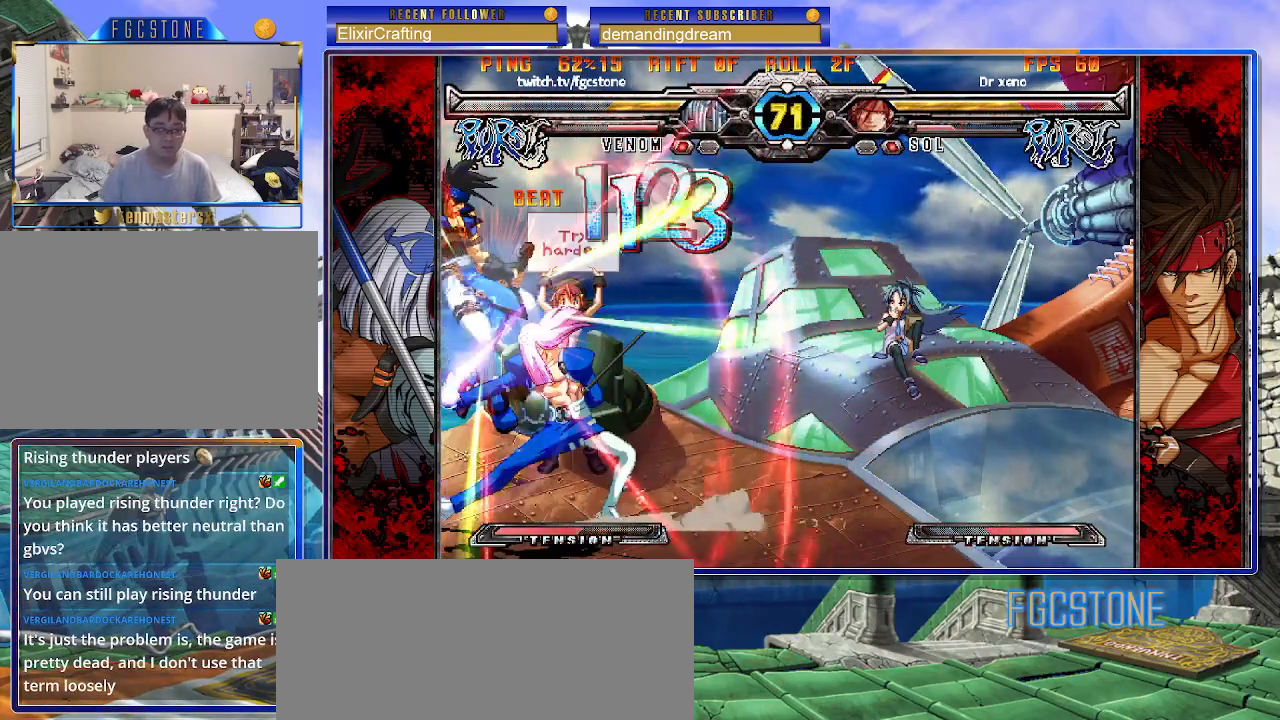
{"buttons": ["S"], "left_stick": "center", "events": [[250, "left_stick", "down"], [450, "S", "down"], [500, "left_stick", "center"]]}
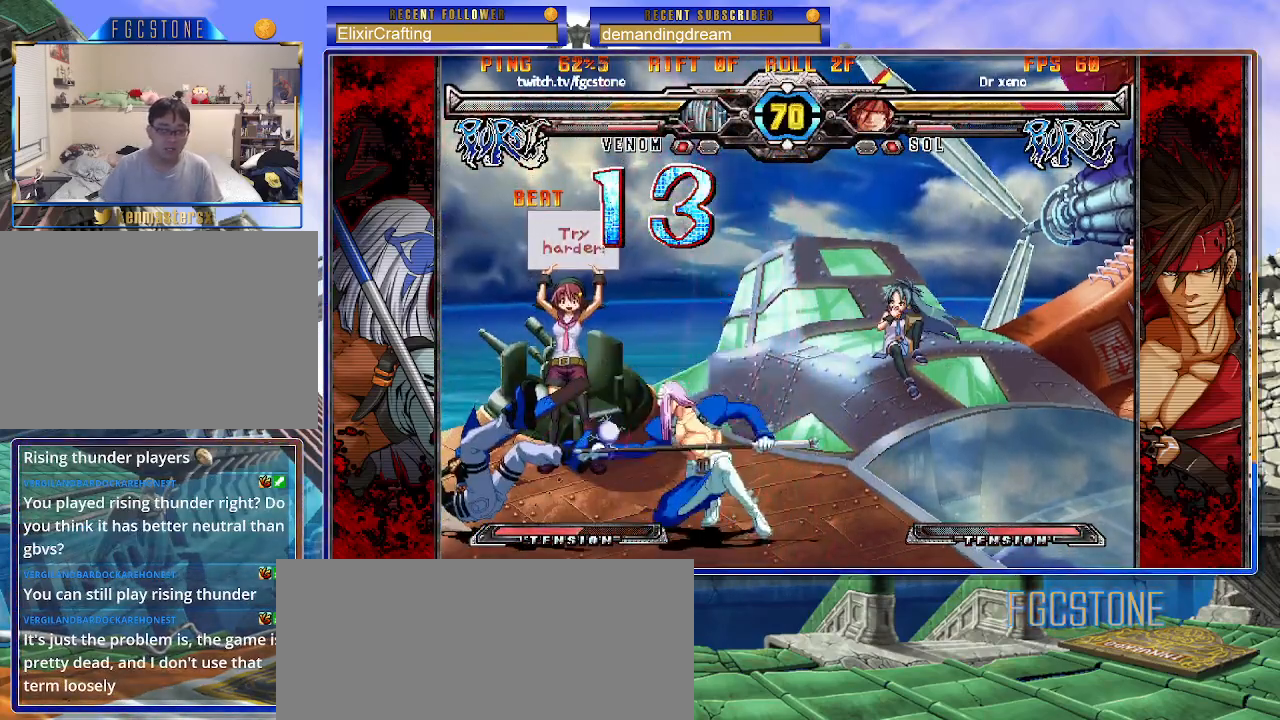
{"buttons": [], "left_stick": "center", "events": [[17, "S", "up"], [33, "left_stick", "right"], [83, "left_stick", "down"], [217, "S", "down"], [283, "left_stick", "center"], [300, "S", "up"]]}
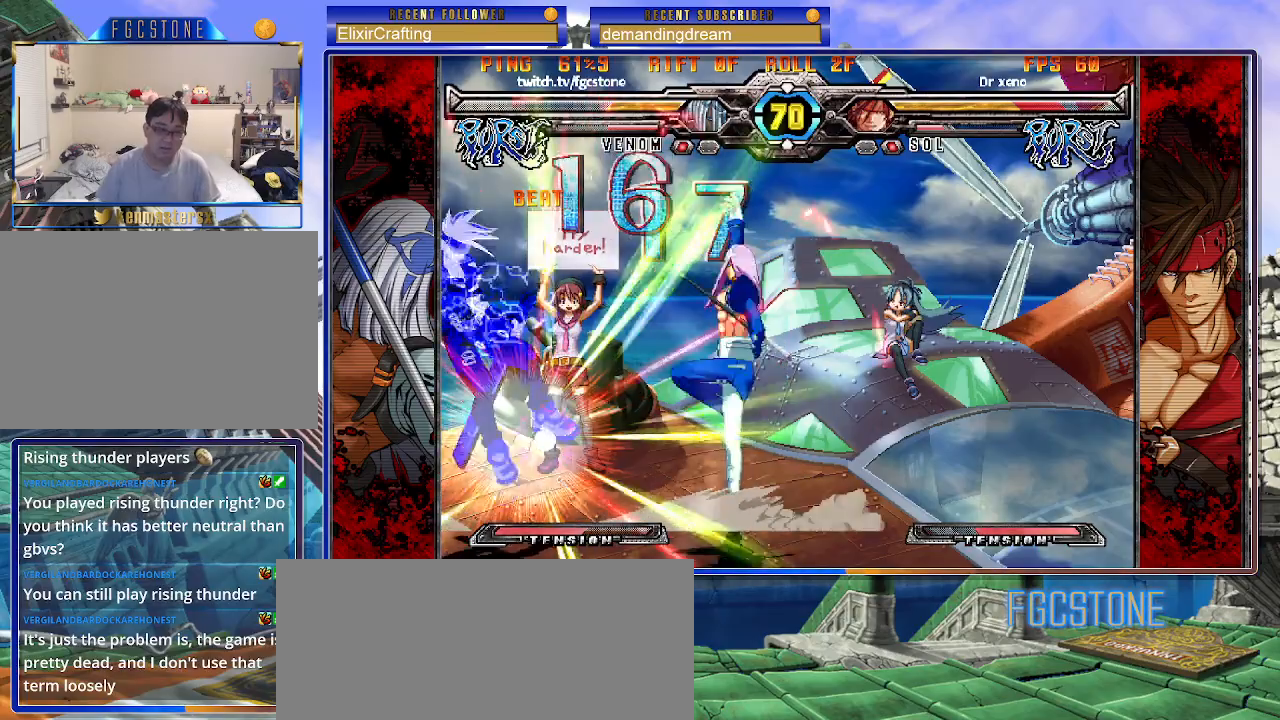
{"buttons": [], "left_stick": "left", "events": [[50, "left_stick", "left"], [150, "left_stick", "down"], [200, "left_stick", "right"], [267, "K", "down"], [333, "K", "up"], [333, "left_stick", "center"], [467, "left_stick", "left"]]}
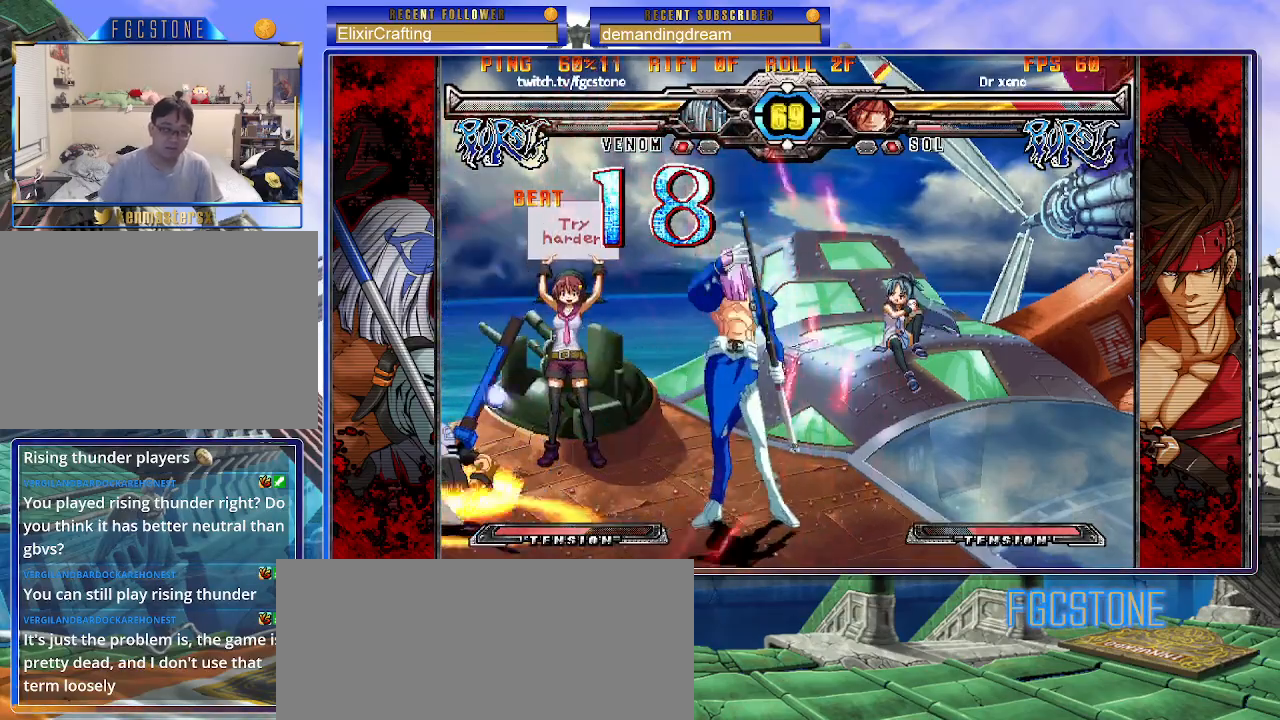
{"buttons": [], "left_stick": "center", "events": [[50, "left_stick", "down"], [117, "left_stick", "right"], [217, "left_stick", "down"], [283, "left_stick", "left"], [367, "S", "down"], [367, "left_stick", "center"], [433, "S", "up"]]}
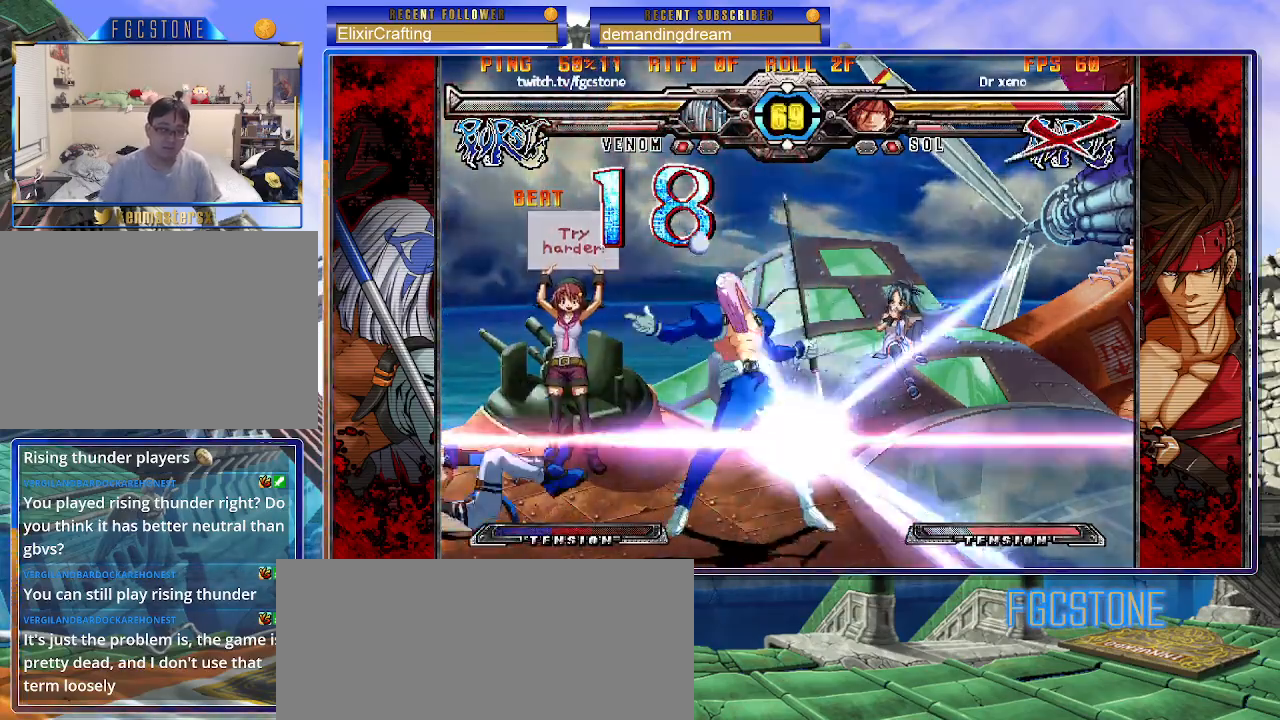
{"buttons": [], "left_stick": "center", "events": []}
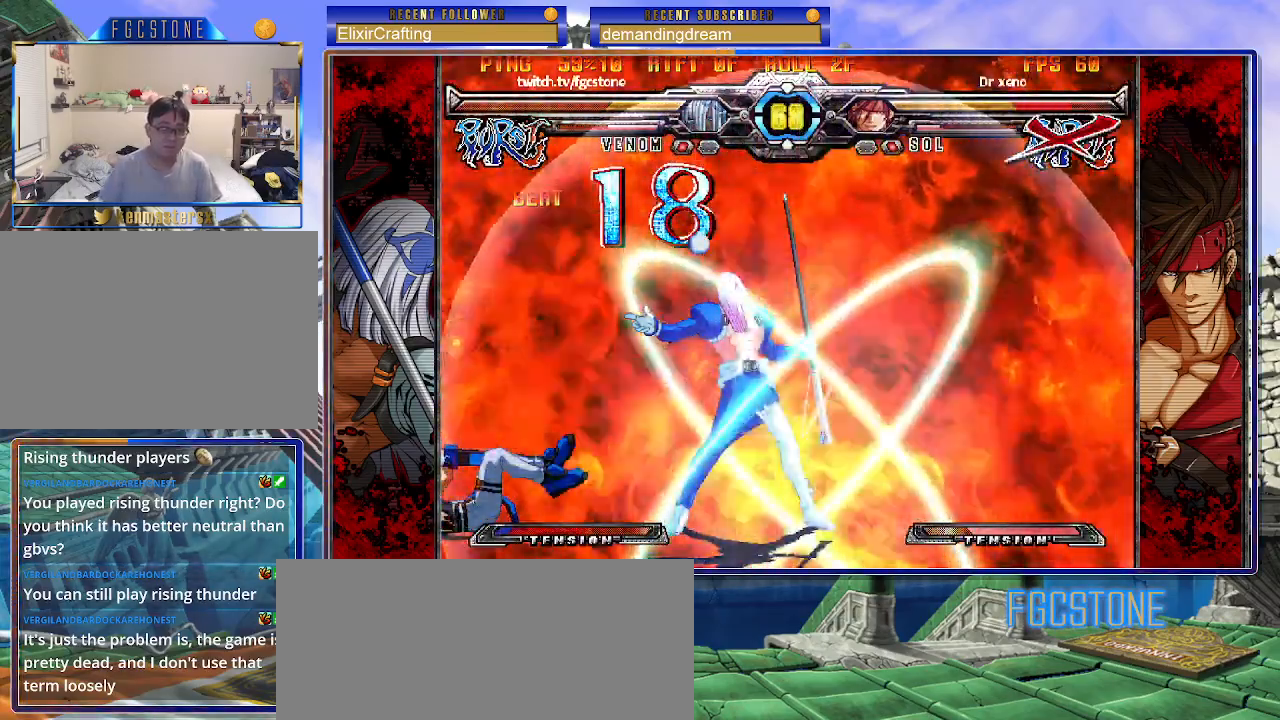
{"buttons": [], "left_stick": "center", "events": []}
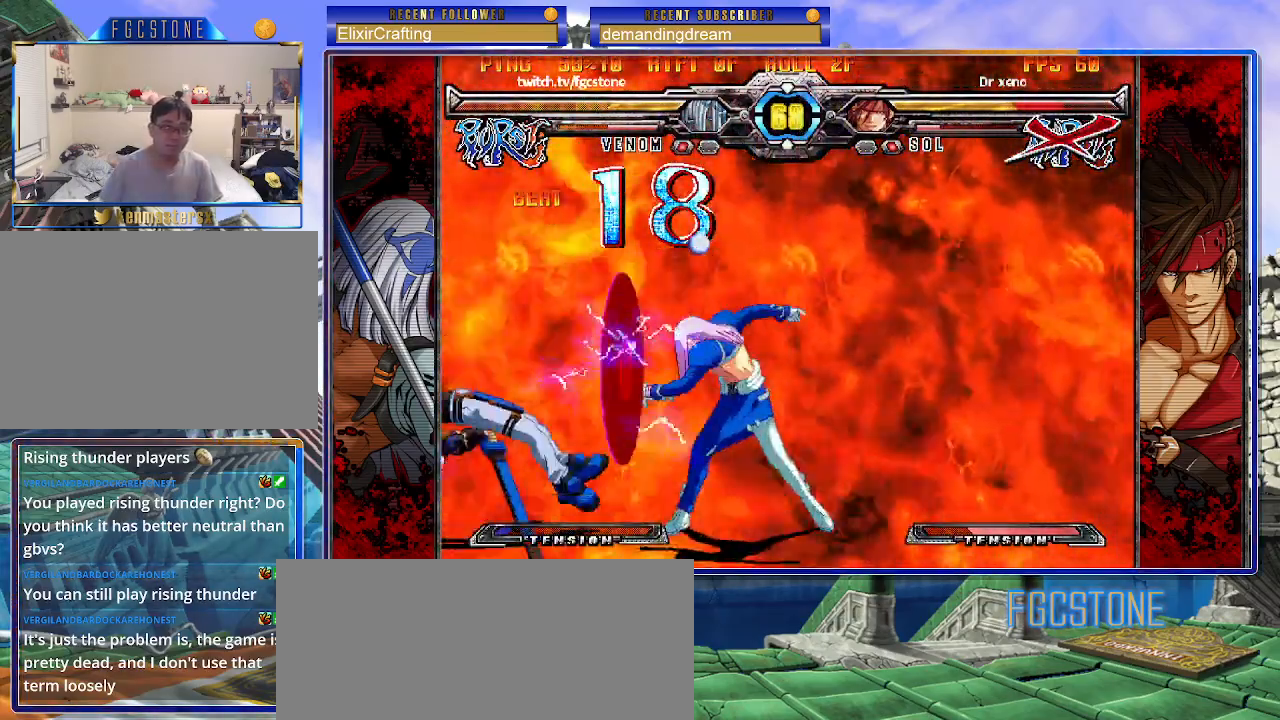
{"buttons": [], "left_stick": "left", "events": [[333, "left_stick", "left"], [400, "left_stick", "center"], [467, "left_stick", "left"]]}
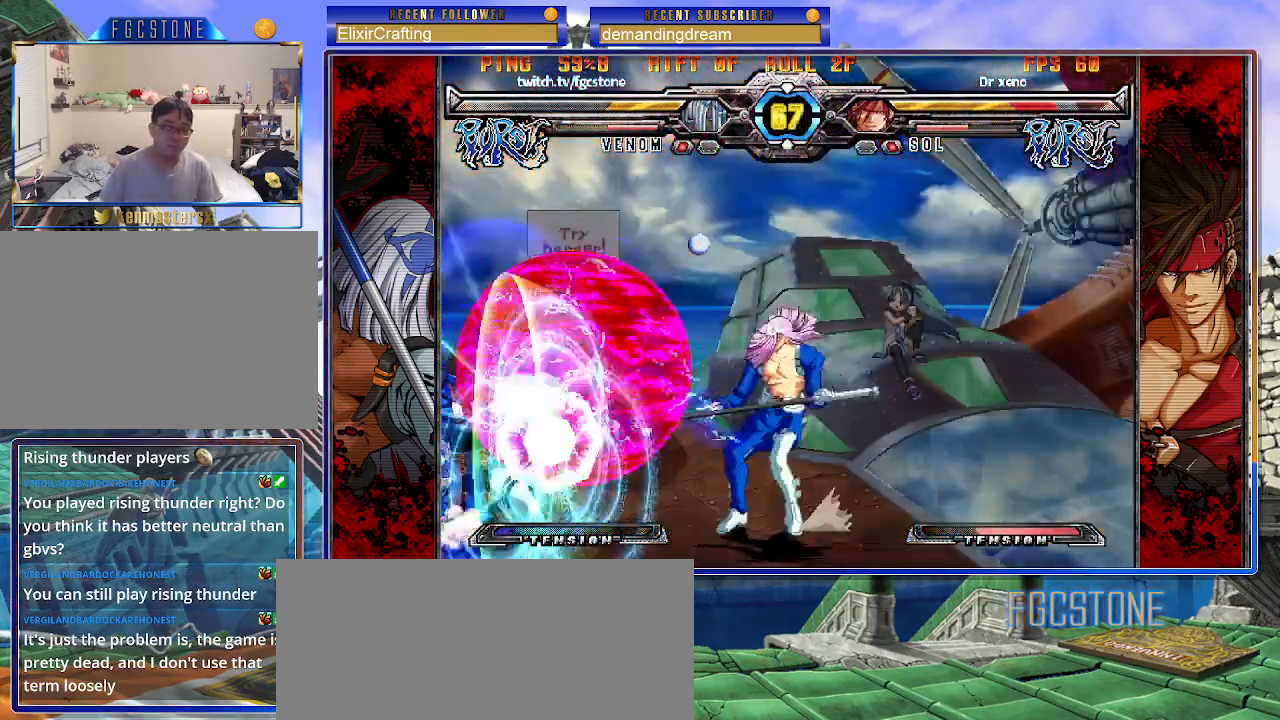
{"buttons": [], "left_stick": "center", "events": [[33, "left_stick", "up-left"], [167, "left_stick", "center"]]}
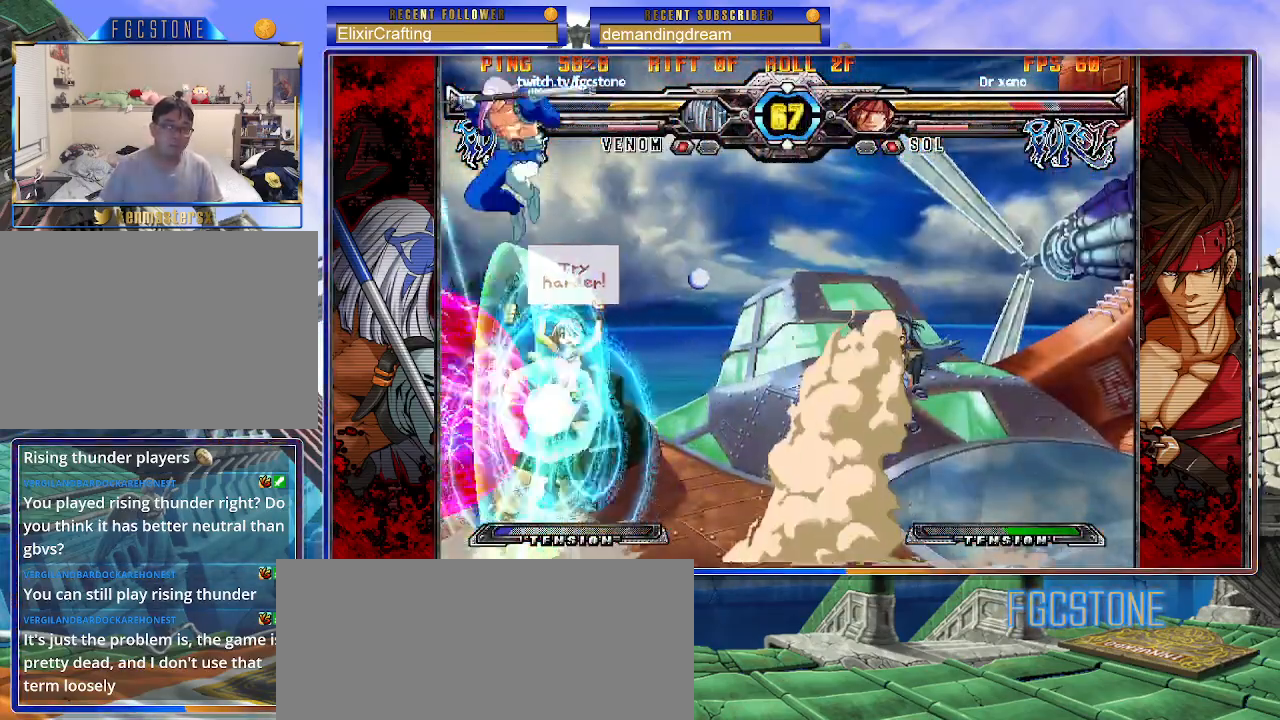
{"buttons": ["S"], "left_stick": "center", "events": [[233, "left_stick", "down"], [317, "K", "down"], [383, "K", "up"], [383, "left_stick", "center"], [467, "S", "down"]]}
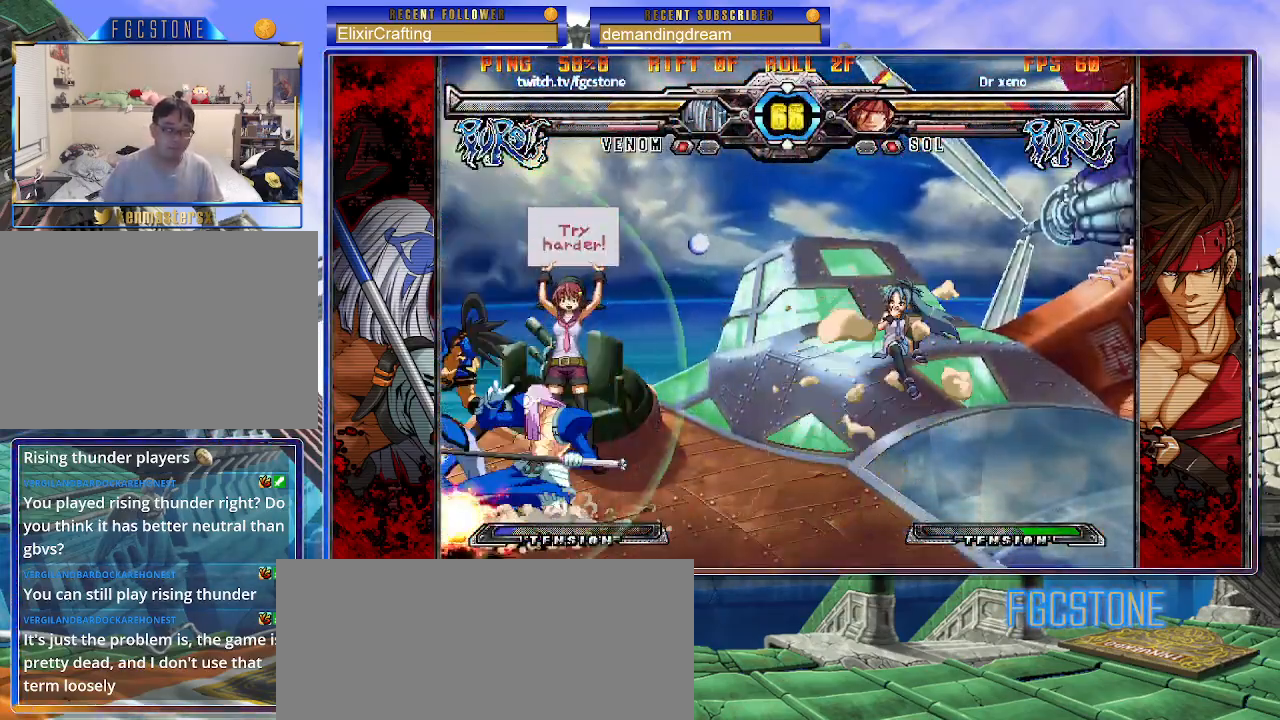
{"buttons": [], "left_stick": "center", "events": [[33, "S", "up"], [100, "left_stick", "right"], [483, "left_stick", "center"]]}
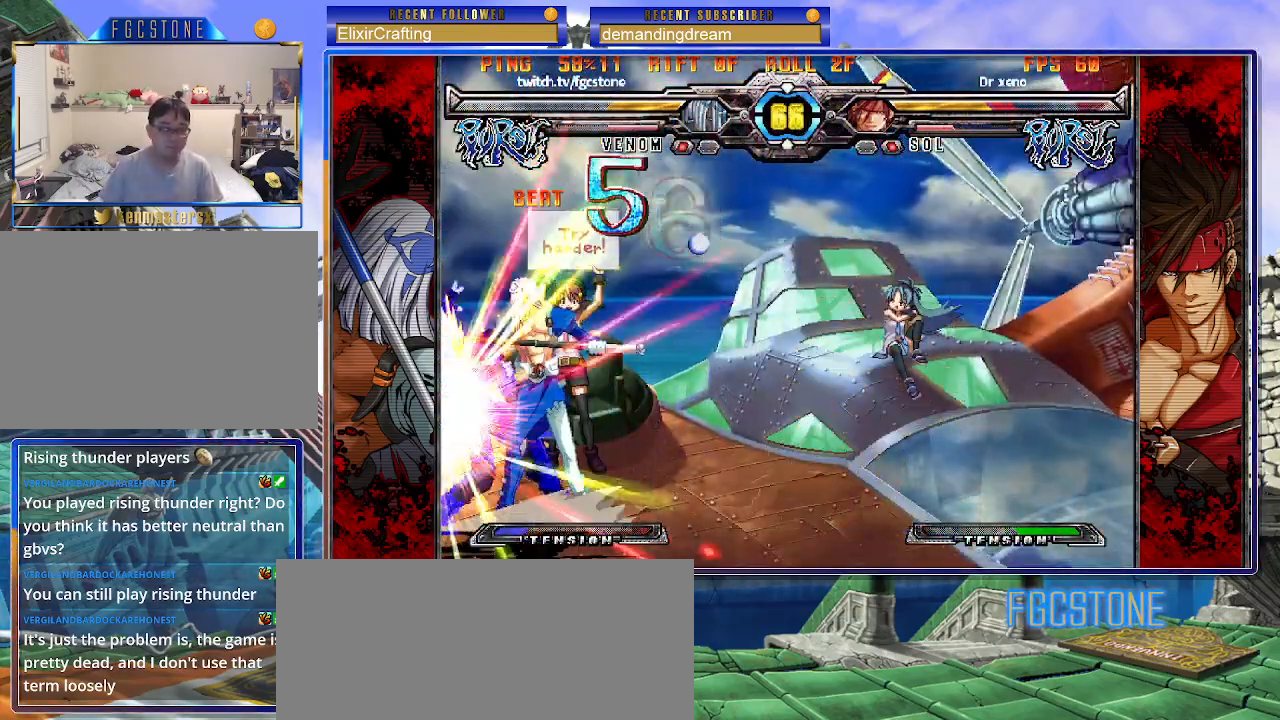
{"buttons": [], "left_stick": "center", "events": [[250, "left_stick", "left"], [350, "K", "down"], [433, "K", "up"], [500, "left_stick", "center"]]}
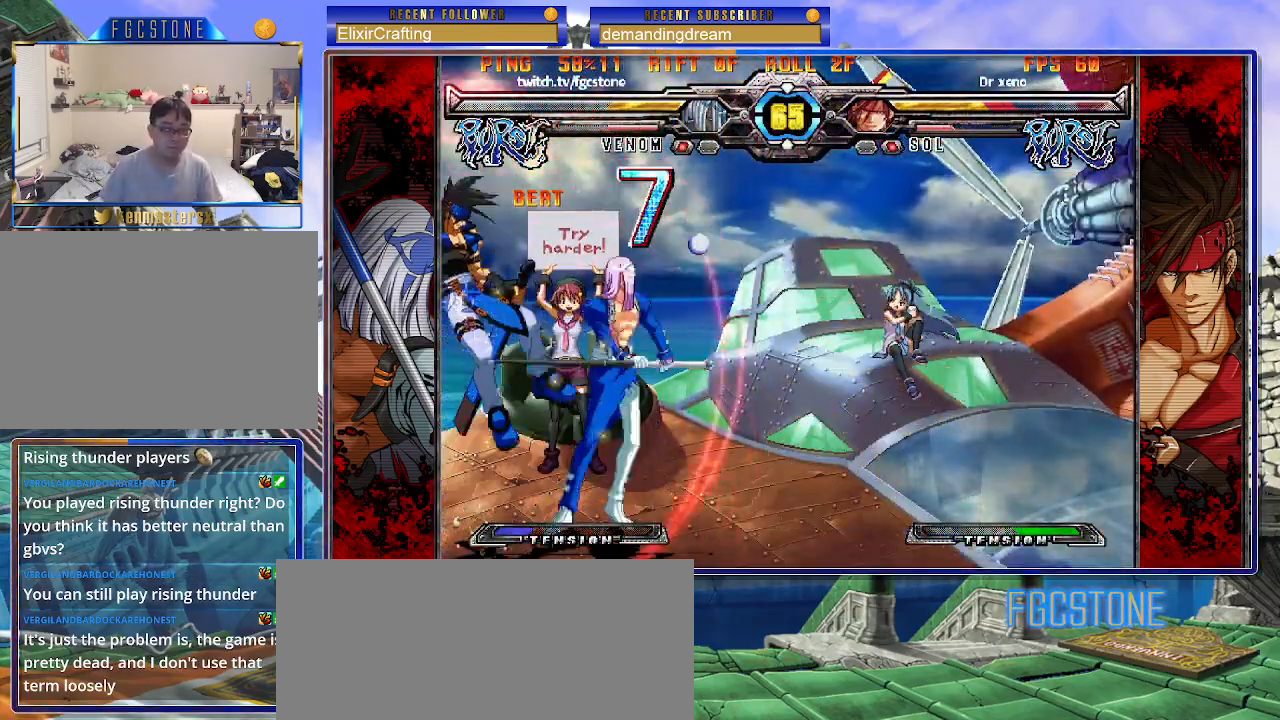
{"buttons": [], "left_stick": "center", "events": [[83, "left_stick", "right"], [167, "left_stick", "down"], [267, "left_stick", "down-right"], [317, "HS", "down"], [400, "left_stick", "center"], [450, "HS", "up"]]}
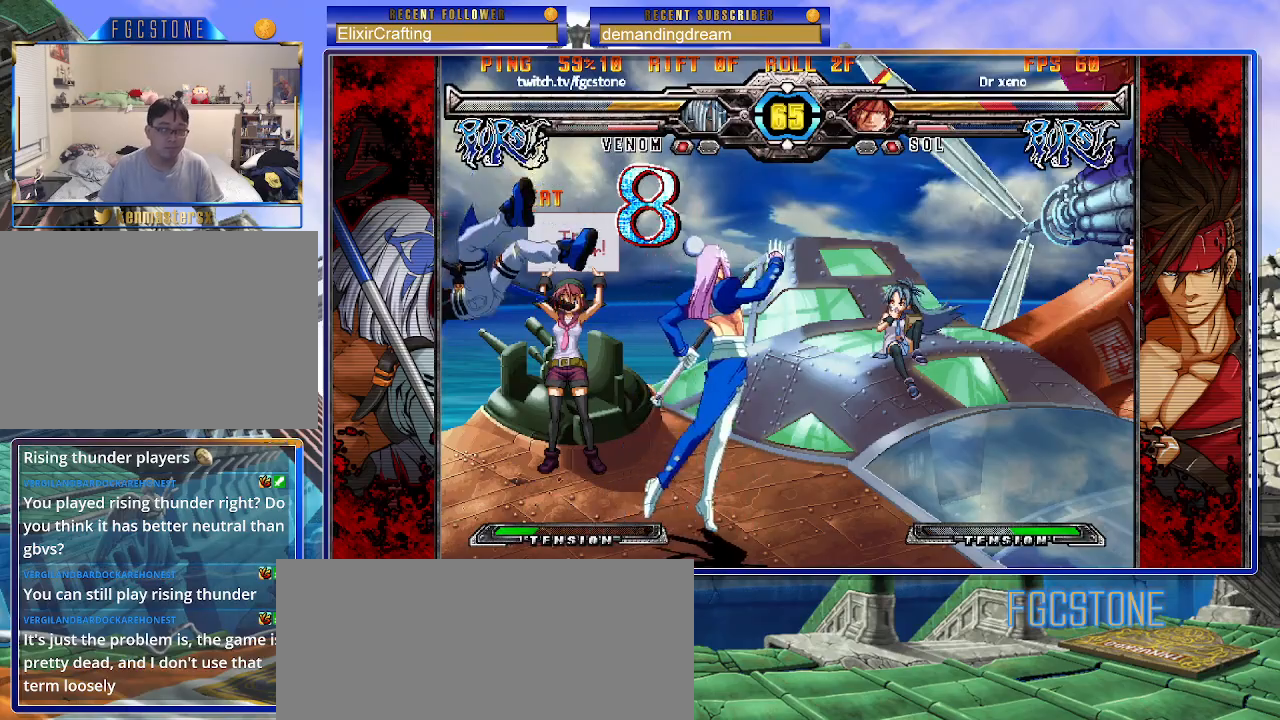
{"buttons": [], "left_stick": "center", "events": [[200, "left_stick", "left"], [283, "left_stick", "down"], [350, "left_stick", "right"], [400, "K", "down"], [467, "K", "up"], [467, "left_stick", "center"]]}
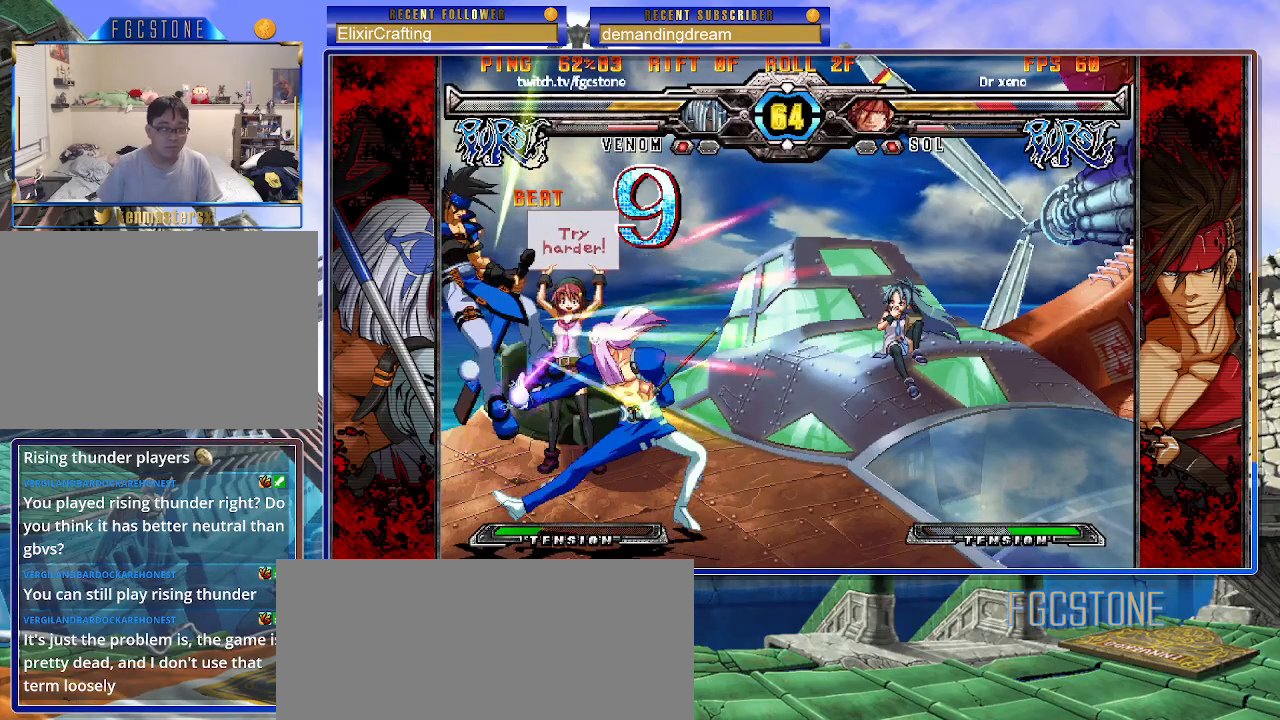
{"buttons": [], "left_stick": "up-left", "events": [[67, "D", "down"], [167, "D", "up"], [433, "left_stick", "up-left"]]}
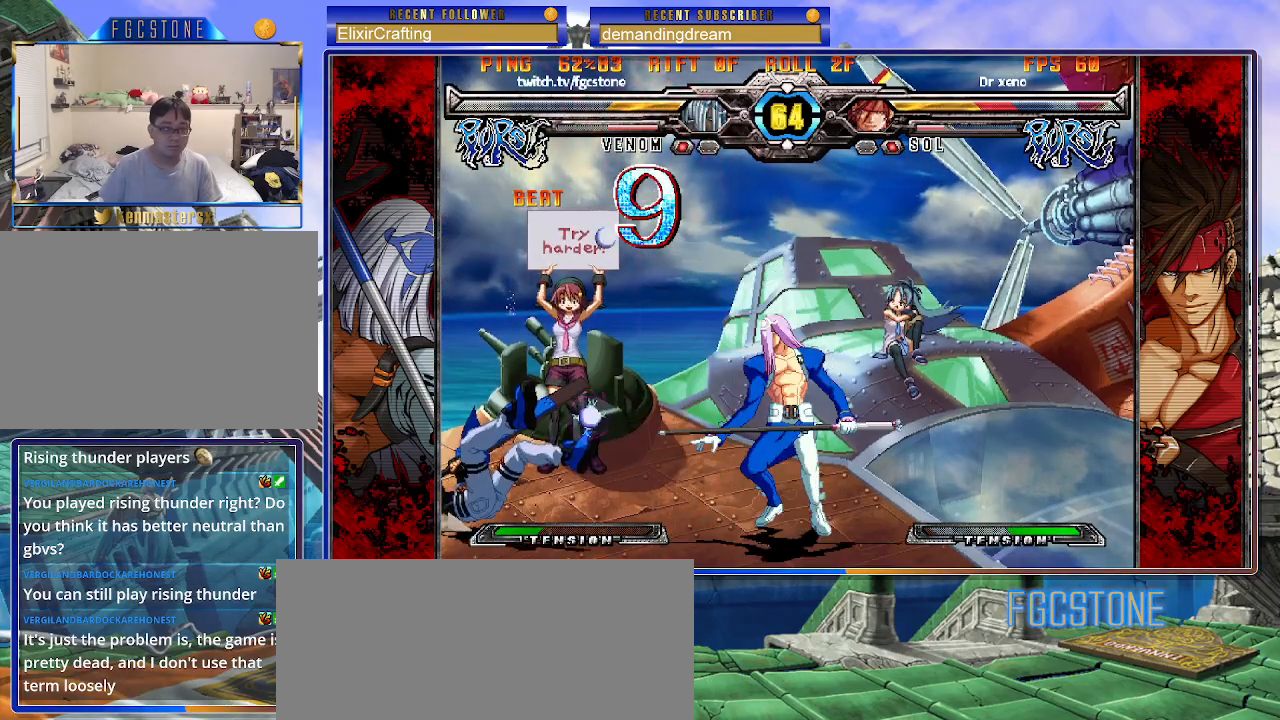
{"buttons": [], "left_stick": "center", "events": [[100, "S", "down"], [100, "left_stick", "center"], [167, "S", "up"]]}
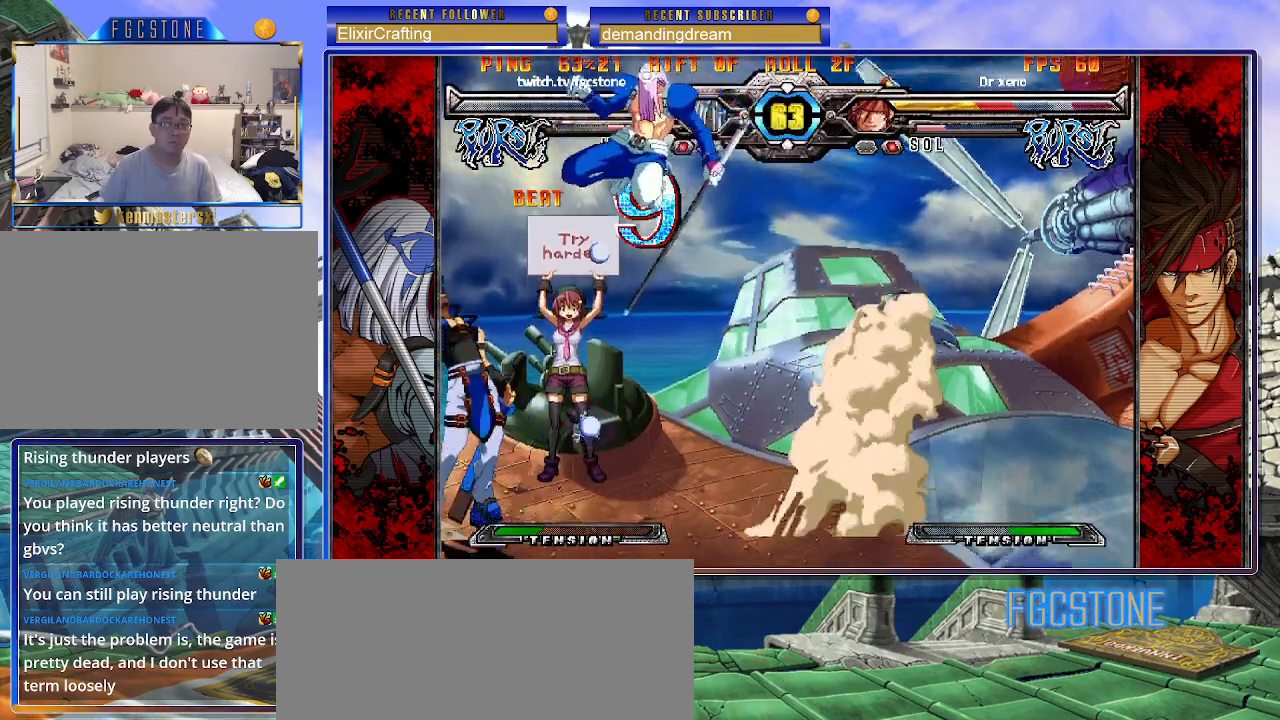
{"buttons": ["D"], "left_stick": "down-right", "events": [[67, "left_stick", "down-right"], [233, "K", "down"], [333, "K", "up"], [433, "D", "down"]]}
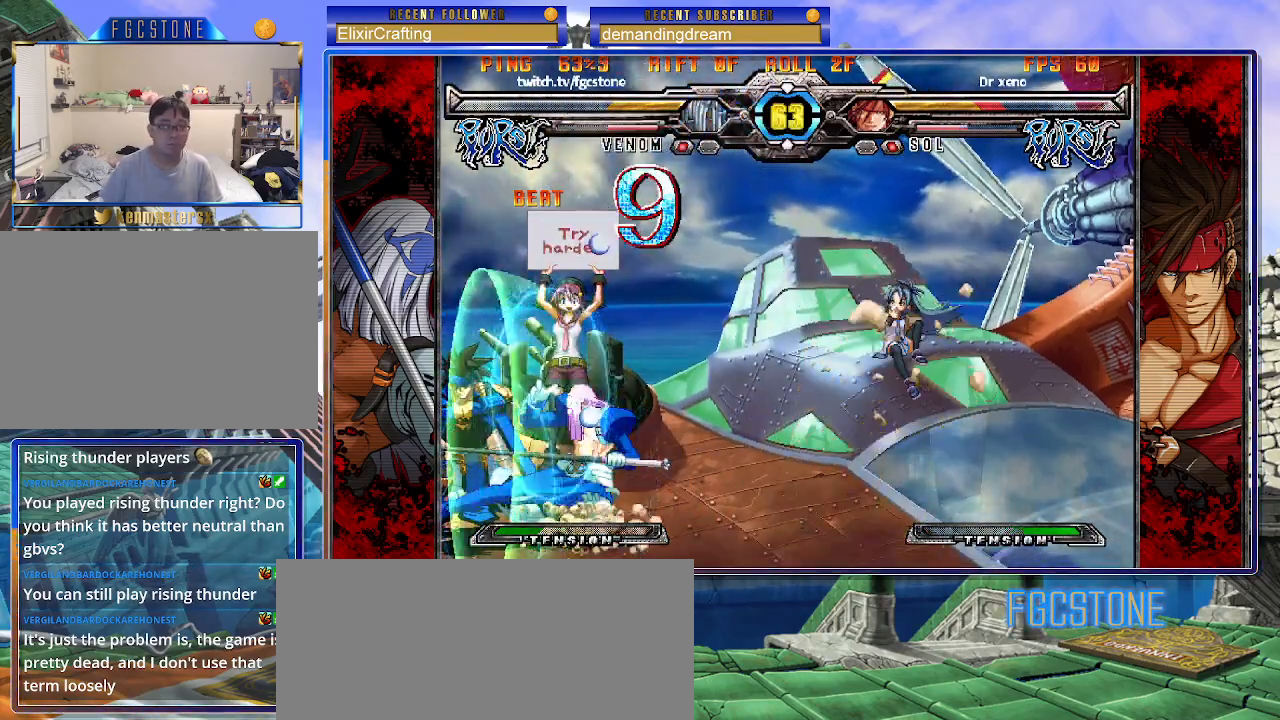
{"buttons": [], "left_stick": "center", "events": [[50, "D", "up"], [283, "left_stick", "up"], [333, "S", "down"], [367, "left_stick", "center"], [400, "S", "up"]]}
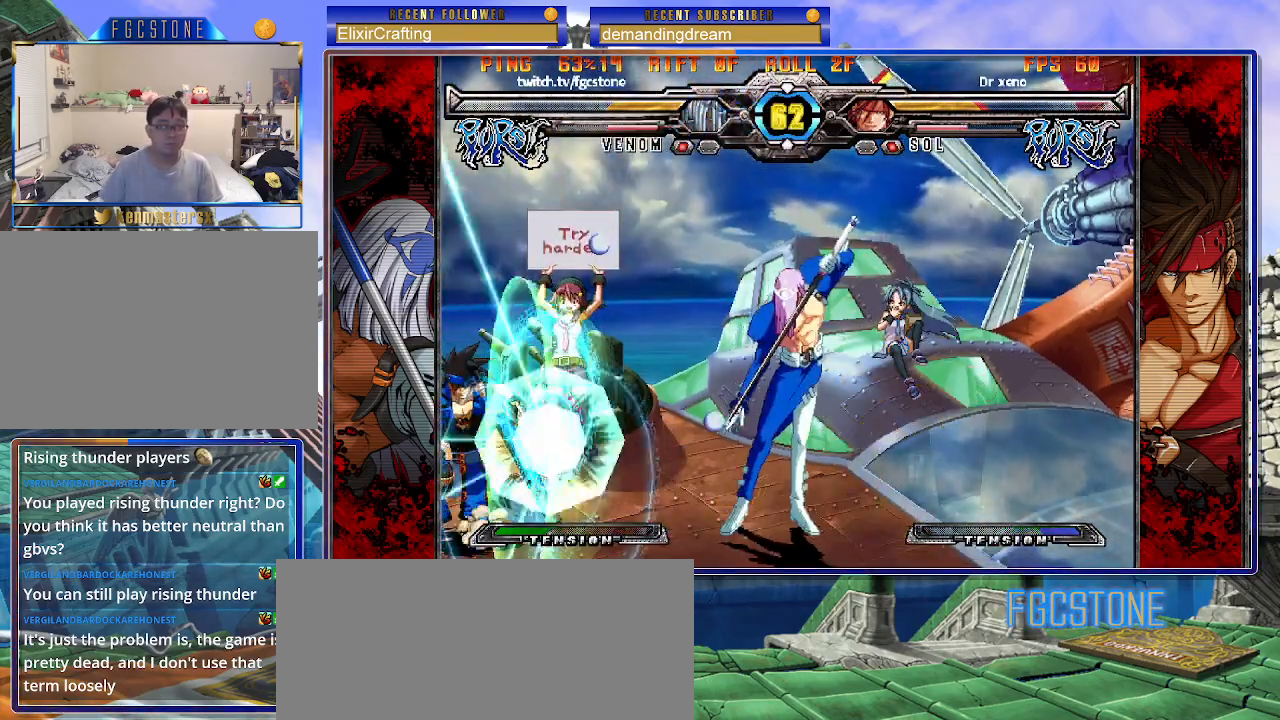
{"buttons": [], "left_stick": "up-left", "events": [[467, "left_stick", "up-left"]]}